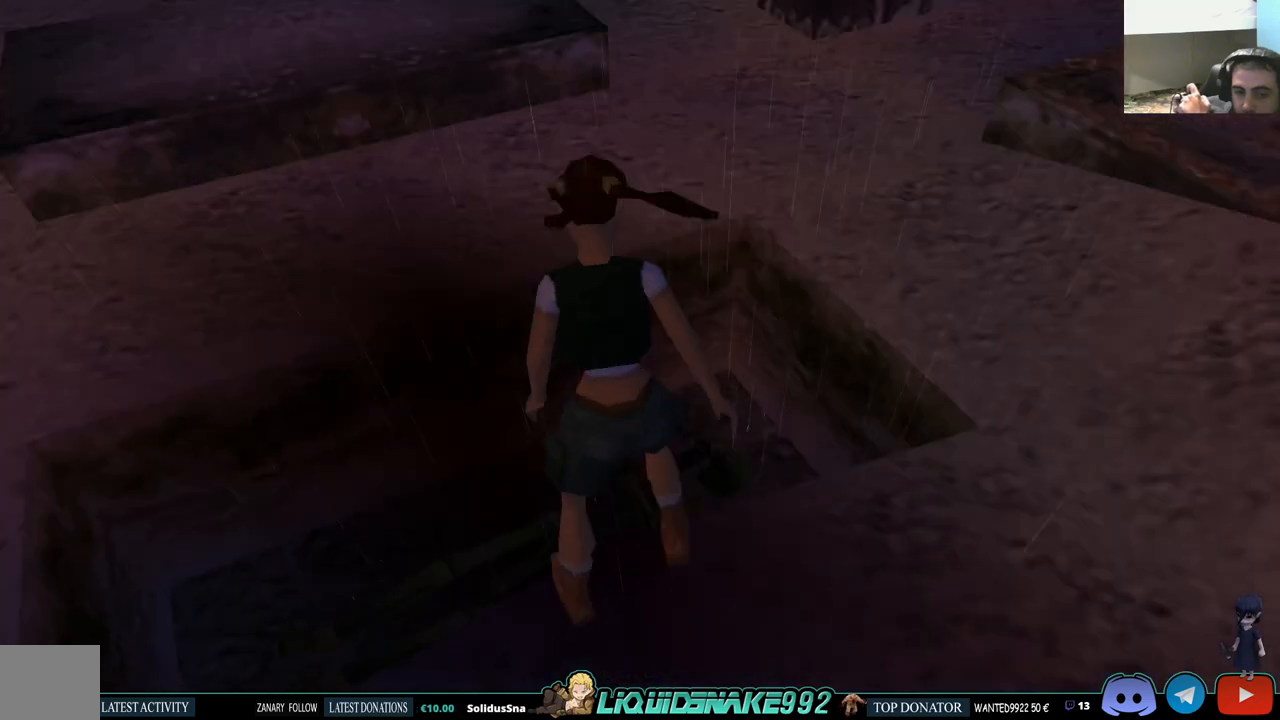
Gameplay with a controller (PlayStation layout); each line is a JSON object with the inputs held at the frame after it. "events" lists button and stick changes between this image and that frame as [ms after this image, input, new state], when the widget could be followed in between. Not read: right_stick.
{"buttons": ["DPAD_RIGHT"], "left_stick": "center", "events": [[50, "DPAD_UP", "up"], [167, "DPAD_LEFT", "up"], [367, "DPAD_RIGHT", "down"]]}
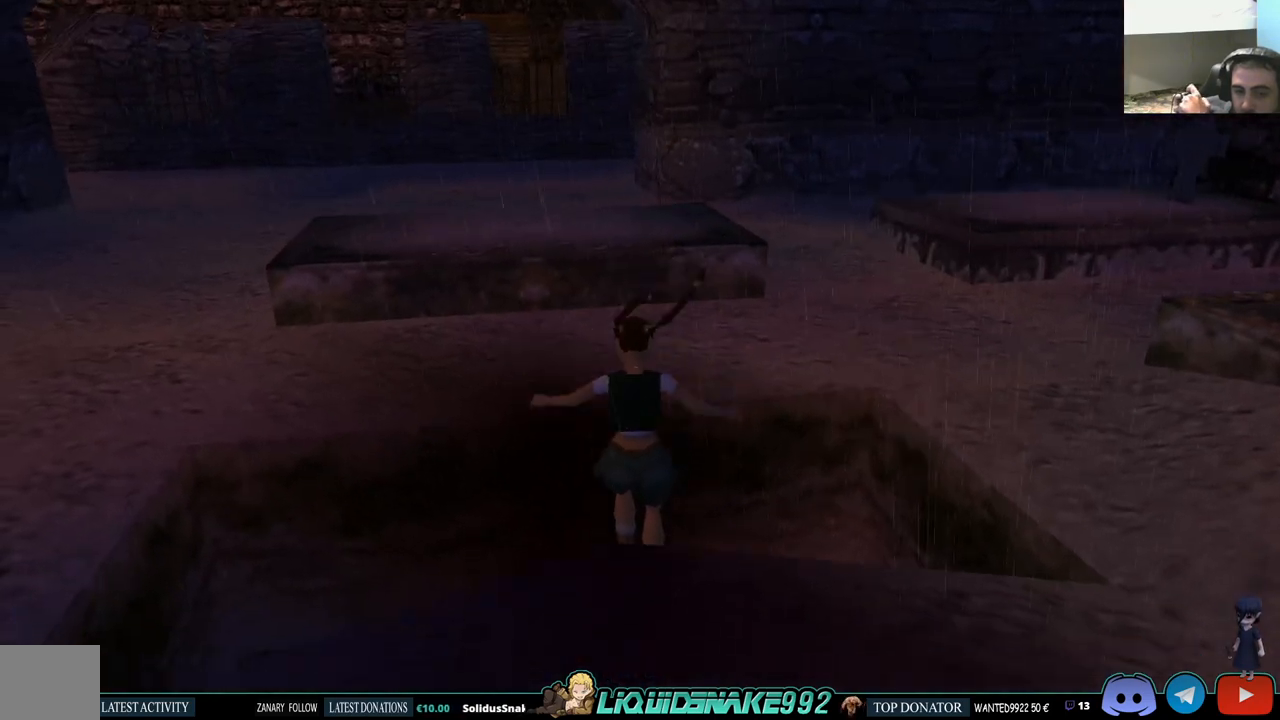
{"buttons": ["CROSS", "DPAD_RIGHT"], "left_stick": "center", "events": [[350, "CROSS", "down"]]}
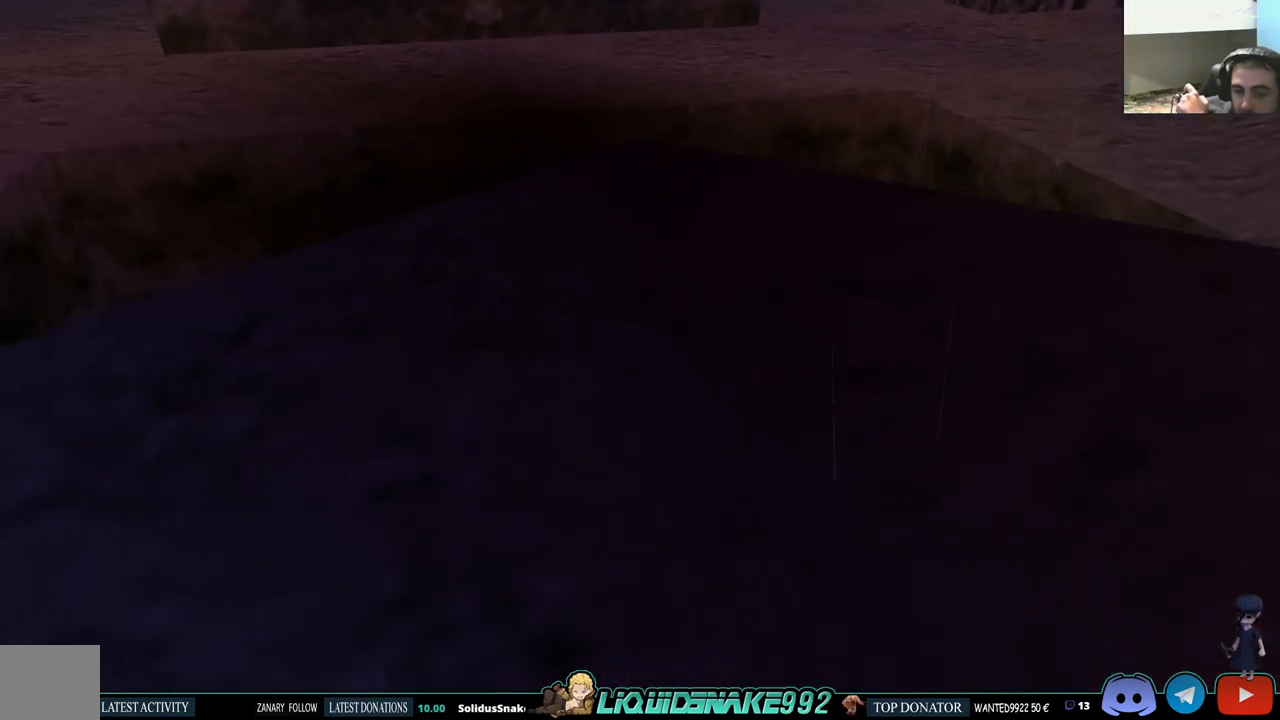
{"buttons": ["CROSS", "DPAD_RIGHT"], "left_stick": "center", "events": [[33, "CROSS", "up"], [133, "CROSS", "down"], [300, "CROSS", "up"], [383, "CROSS", "down"]]}
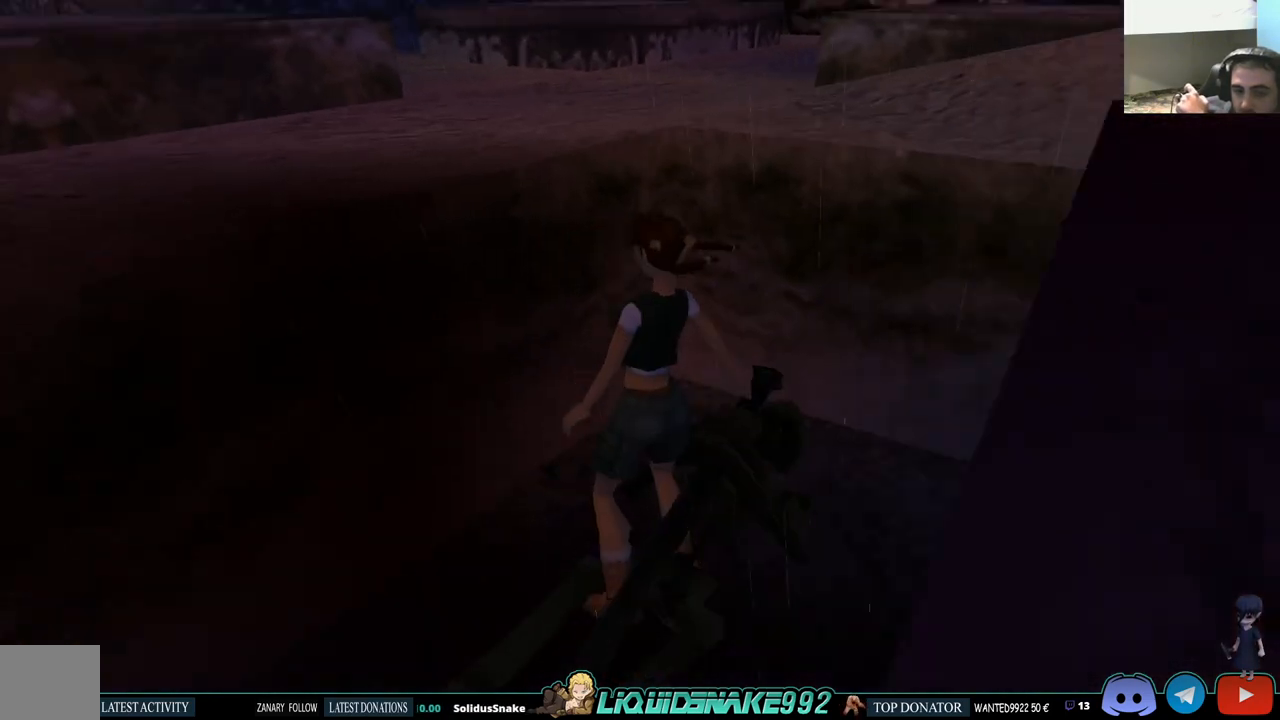
{"buttons": ["DPAD_RIGHT"], "left_stick": "center", "events": [[83, "CROSS", "up"], [283, "CROSS", "down"], [433, "CROSS", "up"]]}
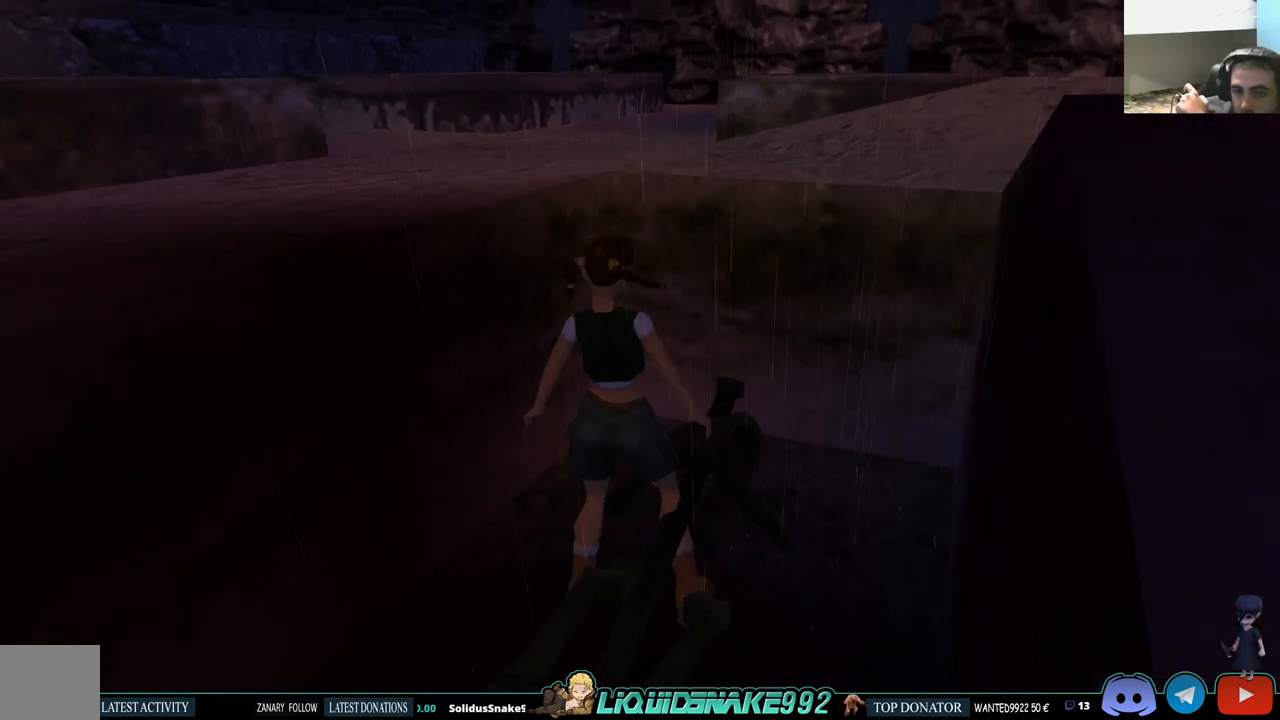
{"buttons": ["DPAD_UP"], "left_stick": "center", "events": [[33, "CROSS", "down"], [33, "DPAD_RIGHT", "up"], [167, "CROSS", "up"], [267, "CROSS", "down"], [367, "DPAD_UP", "down"], [400, "CROSS", "up"]]}
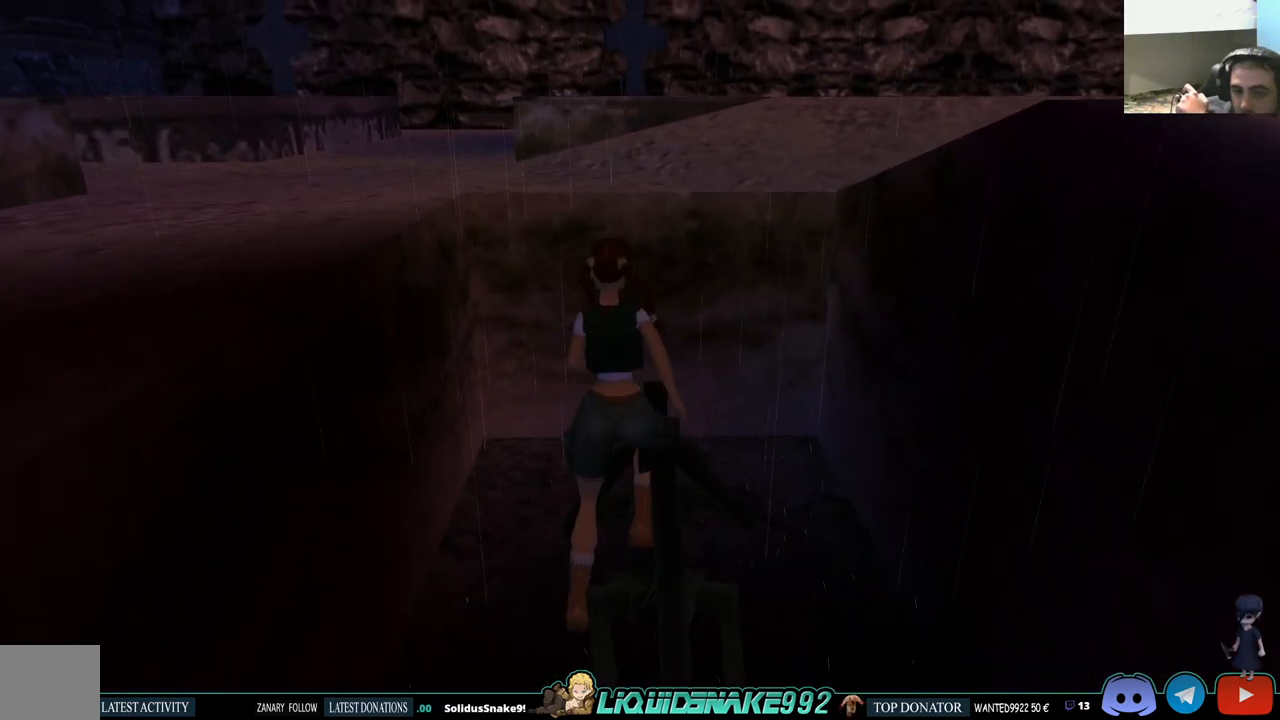
{"buttons": ["CROSS"], "left_stick": "center", "events": [[17, "DPAD_UP", "up"], [467, "CROSS", "down"]]}
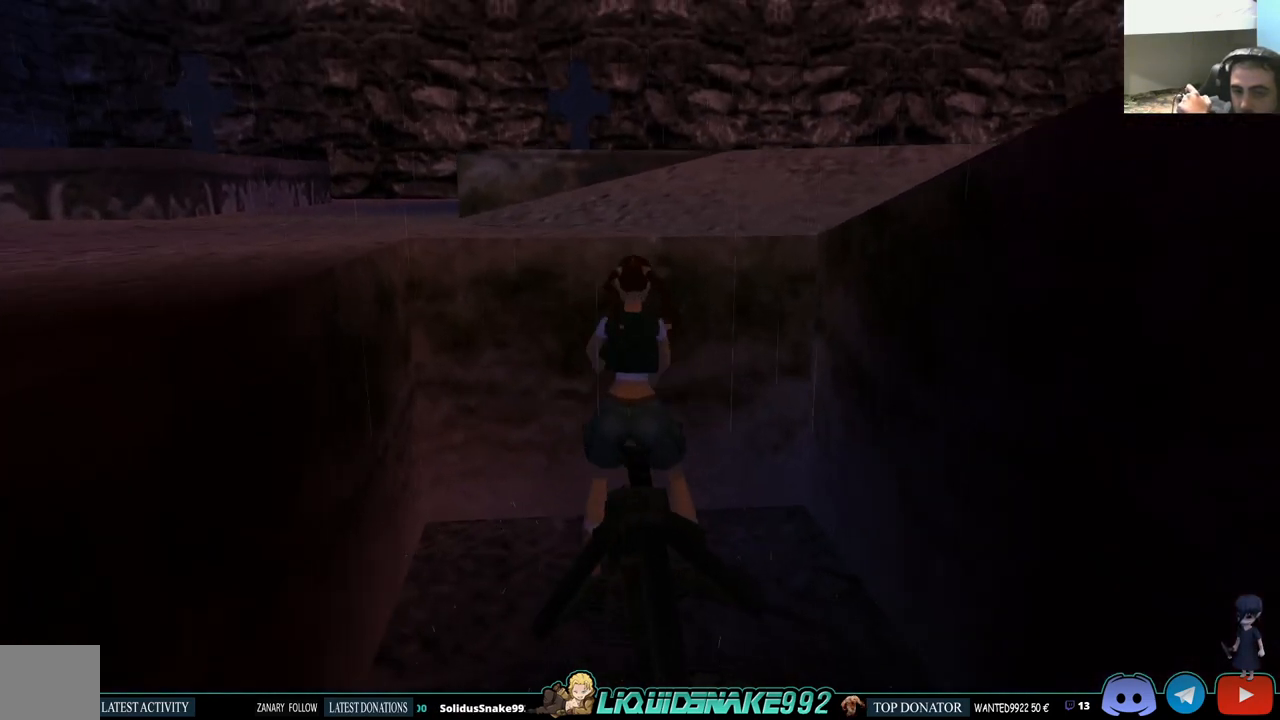
{"buttons": ["CROSS", "DPAD_RIGHT"], "left_stick": "center", "events": [[117, "CROSS", "up"], [183, "CROSS", "down"], [317, "CROSS", "up"], [350, "DPAD_RIGHT", "down"], [400, "CROSS", "down"]]}
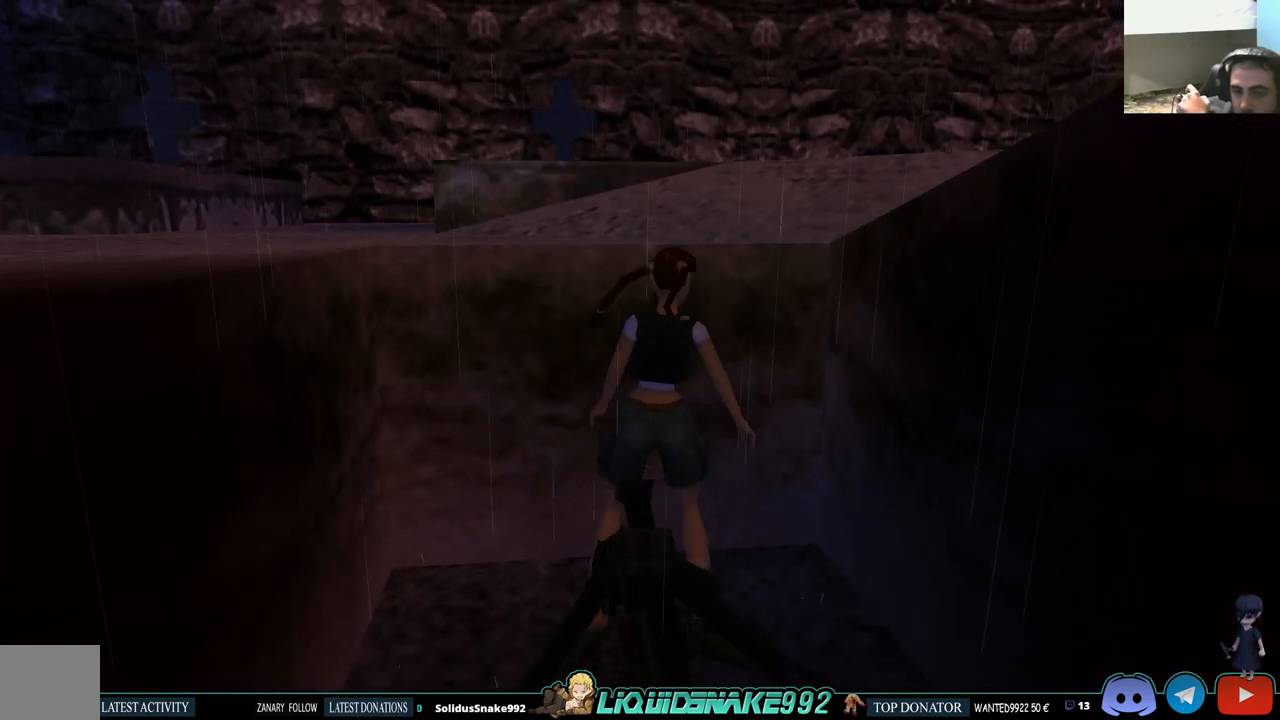
{"buttons": ["CROSS", "DPAD_RIGHT"], "left_stick": "center", "events": [[33, "CROSS", "up"], [100, "CROSS", "down"], [267, "CROSS", "up"], [333, "CROSS", "down"]]}
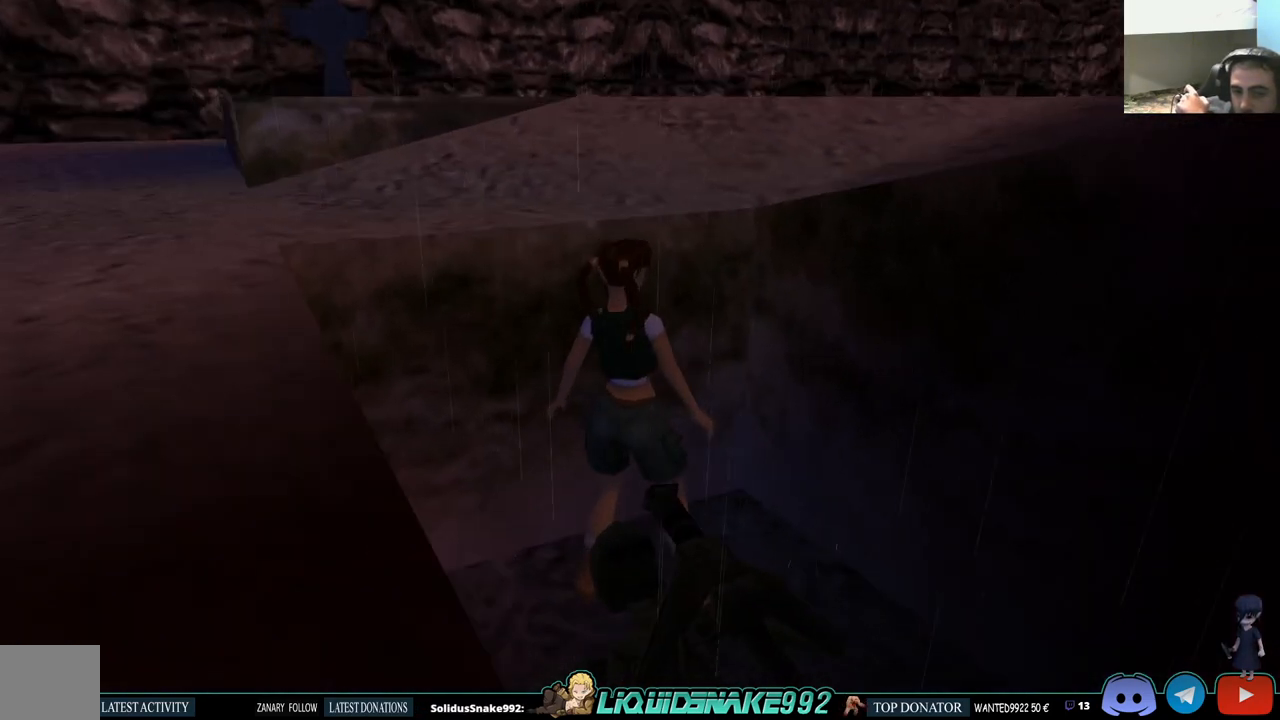
{"buttons": ["CROSS", "DPAD_RIGHT"], "left_stick": "center", "events": [[17, "CROSS", "up"], [83, "CROSS", "down"], [267, "CROSS", "up"], [350, "CROSS", "down"]]}
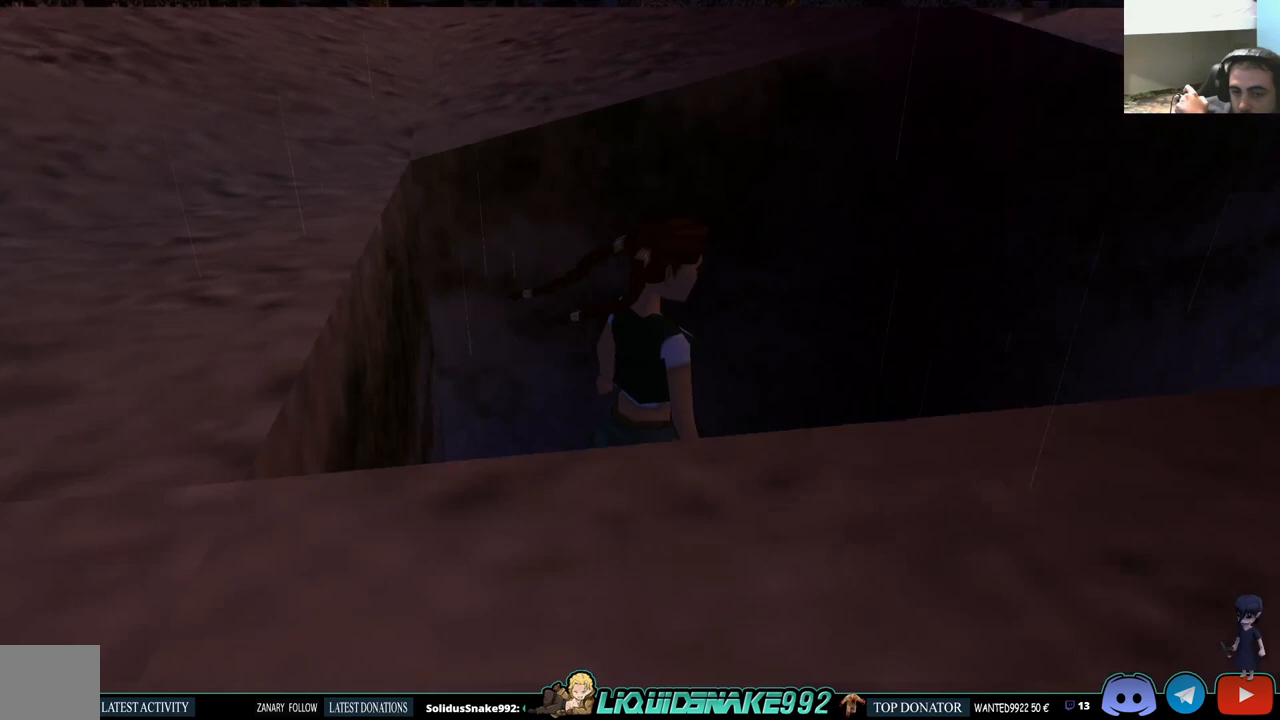
{"buttons": [], "left_stick": "center", "events": [[33, "CROSS", "up"], [150, "DPAD_RIGHT", "up"], [150, "DPAD_UP", "down"], [300, "DPAD_UP", "up"]]}
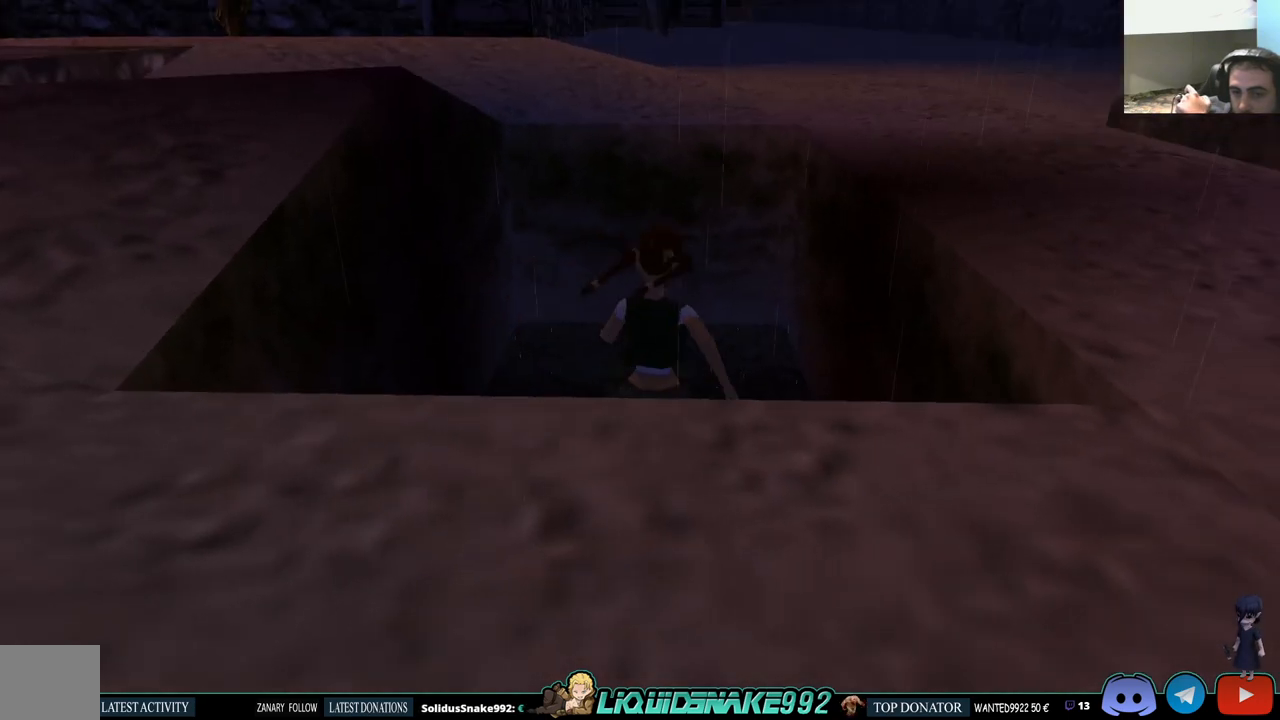
{"buttons": ["CROSS"], "left_stick": "center", "events": [[83, "DPAD_LEFT", "down"], [217, "CROSS", "down"], [250, "DPAD_LEFT", "up"], [383, "CROSS", "up"], [483, "CROSS", "down"]]}
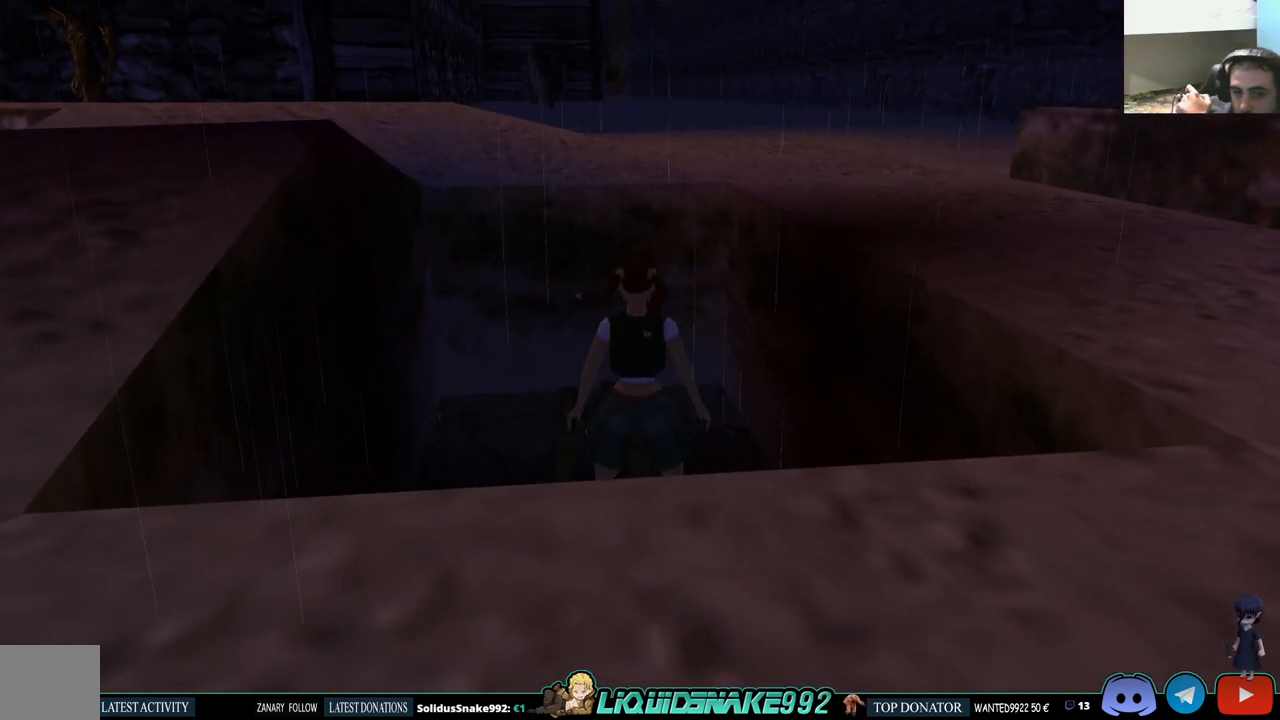
{"buttons": ["DPAD_LEFT"], "left_stick": "center", "events": [[67, "DPAD_UP", "down"], [100, "CROSS", "up"], [183, "DPAD_UP", "up"], [350, "DPAD_LEFT", "down"]]}
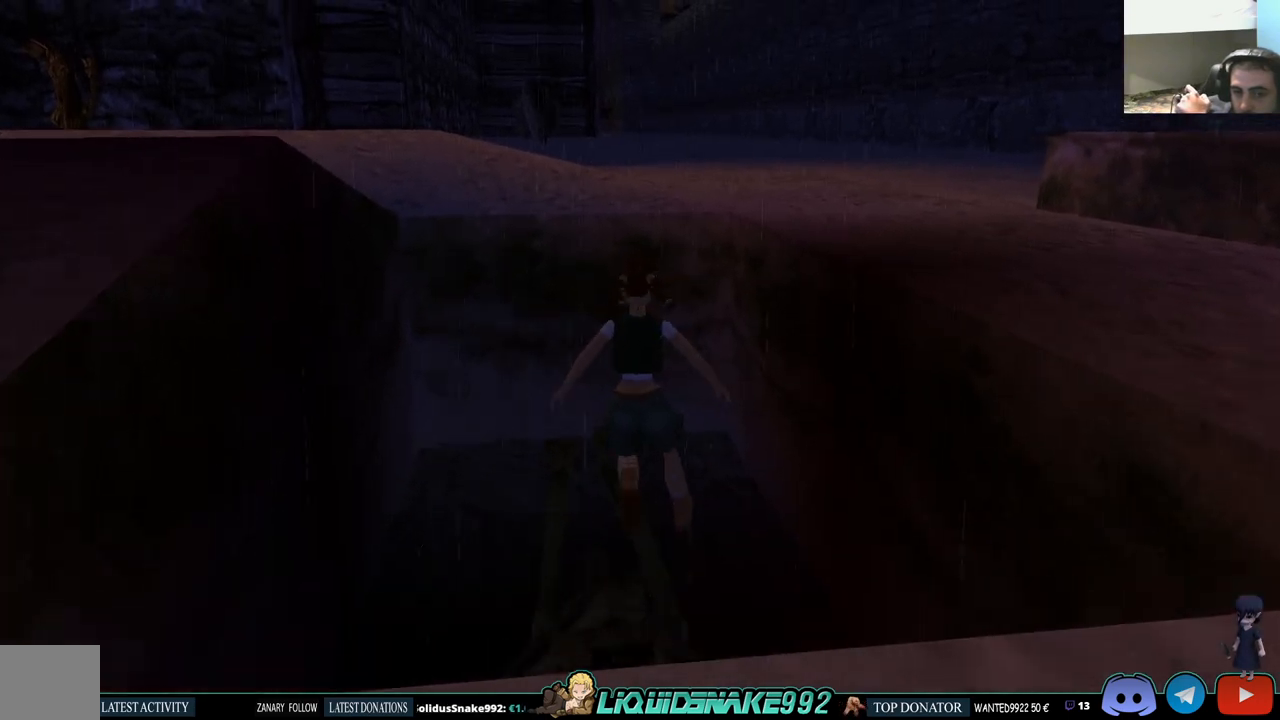
{"buttons": ["DPAD_LEFT"], "left_stick": "center", "events": [[50, "DPAD_LEFT", "up"], [117, "CROSS", "down"], [283, "CROSS", "up"], [350, "CROSS", "down"], [400, "DPAD_LEFT", "down"], [500, "CROSS", "up"]]}
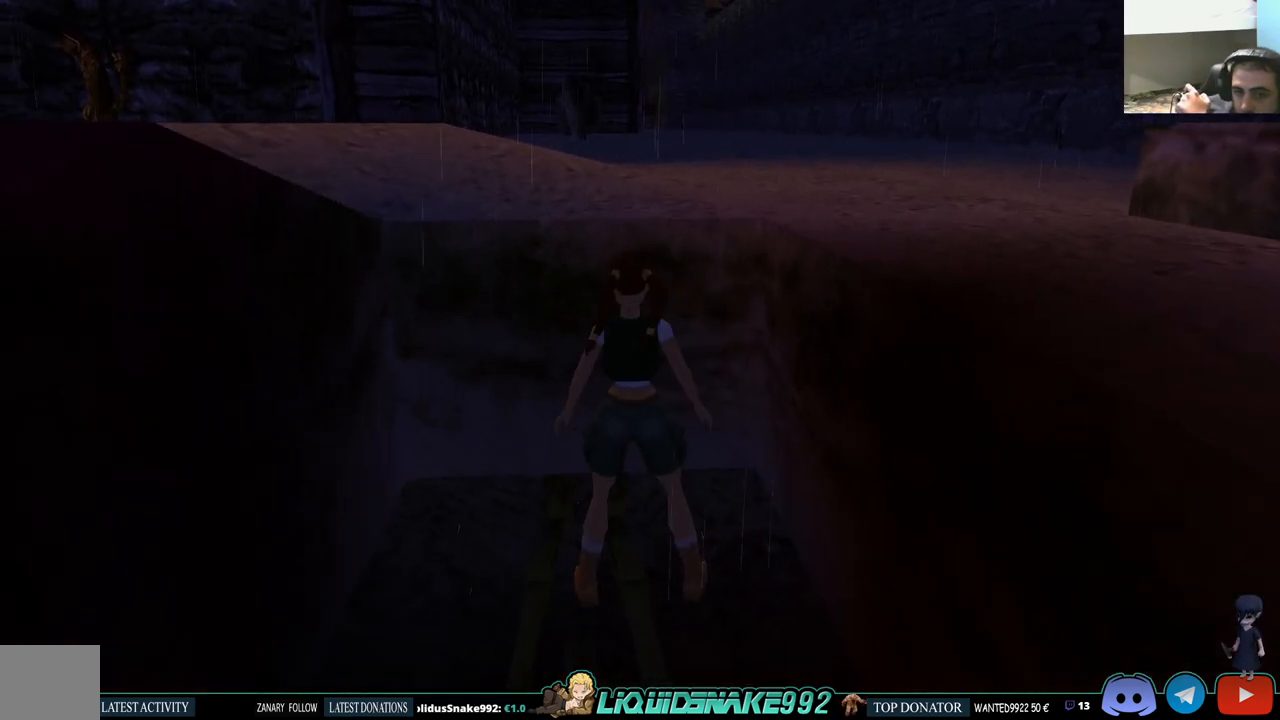
{"buttons": ["DPAD_LEFT"], "left_stick": "center", "events": [[83, "CROSS", "down"], [217, "CROSS", "up"]]}
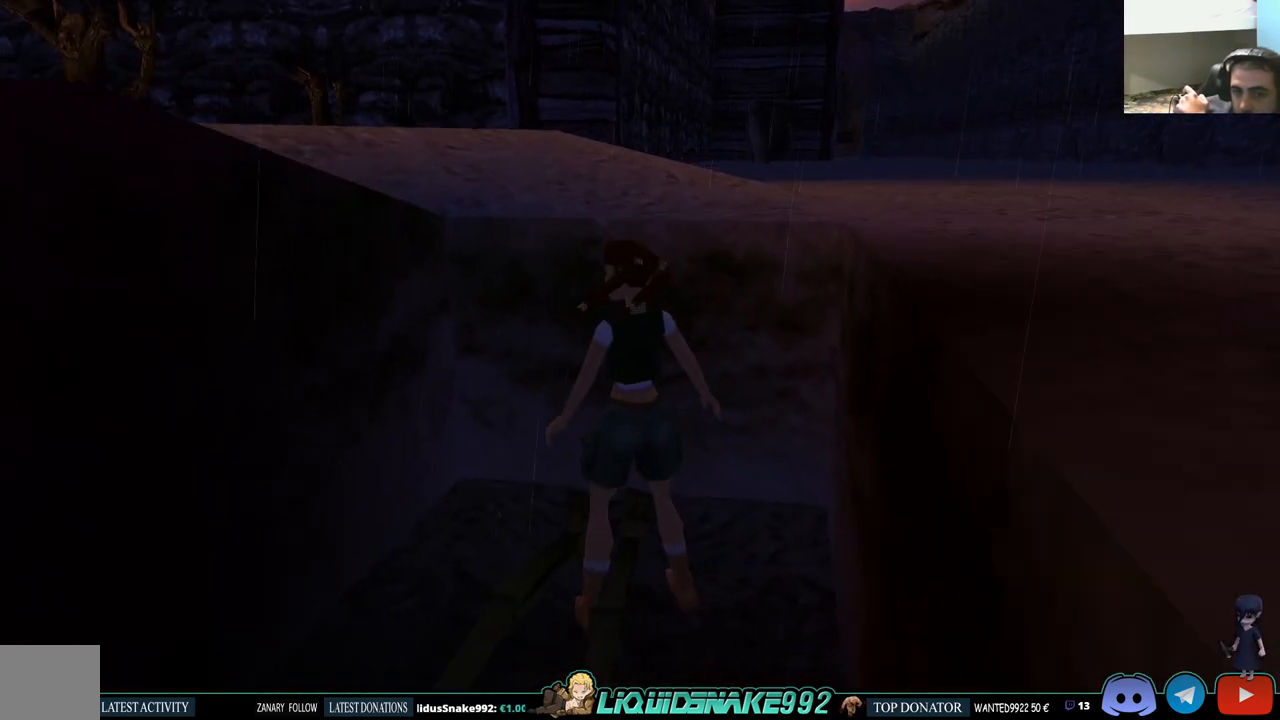
{"buttons": ["SQUARE", "DPAD_UP", "DPAD_RIGHT"], "left_stick": "center", "events": [[100, "DPAD_LEFT", "up"], [200, "SQUARE", "down"], [283, "DPAD_UP", "down"], [467, "DPAD_RIGHT", "down"]]}
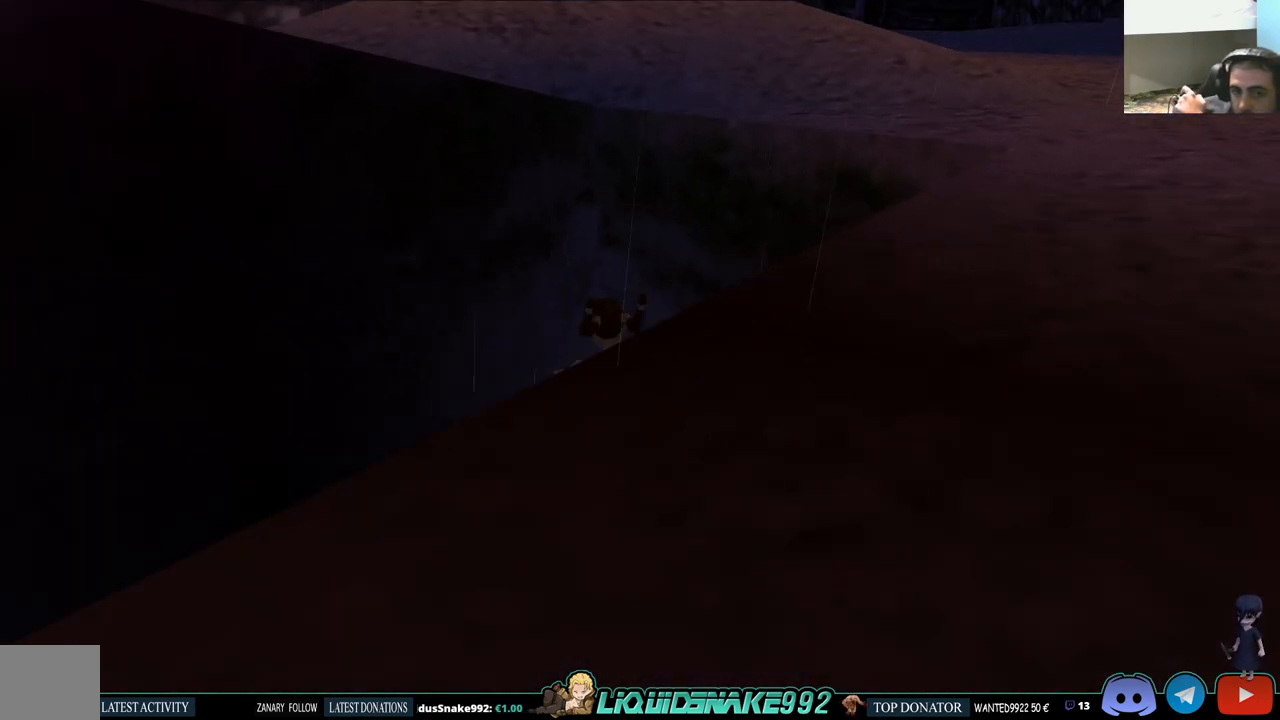
{"buttons": ["SQUARE", "DPAD_UP"], "left_stick": "center", "events": [[17, "DPAD_UP", "up"], [317, "DPAD_UP", "down"], [450, "DPAD_RIGHT", "up"]]}
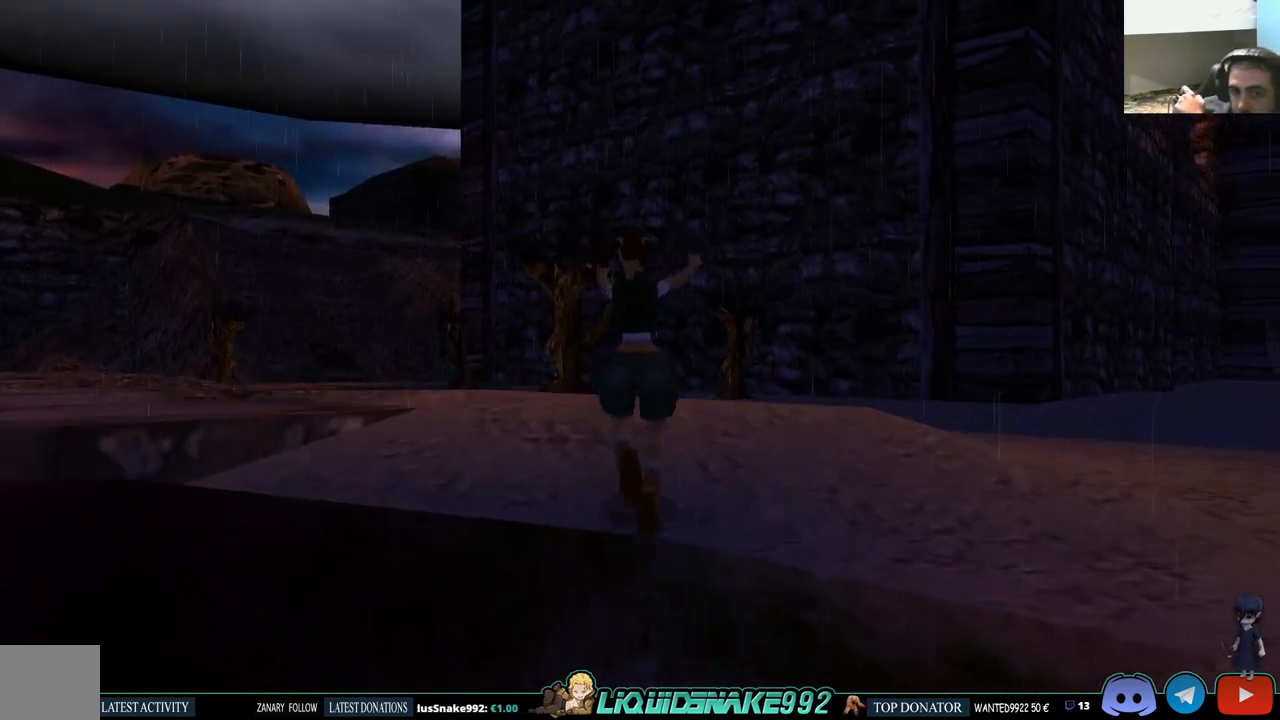
{"buttons": ["DPAD_UP", "DPAD_LEFT"], "left_stick": "center", "events": [[50, "SQUARE", "up"], [83, "DPAD_LEFT", "down"]]}
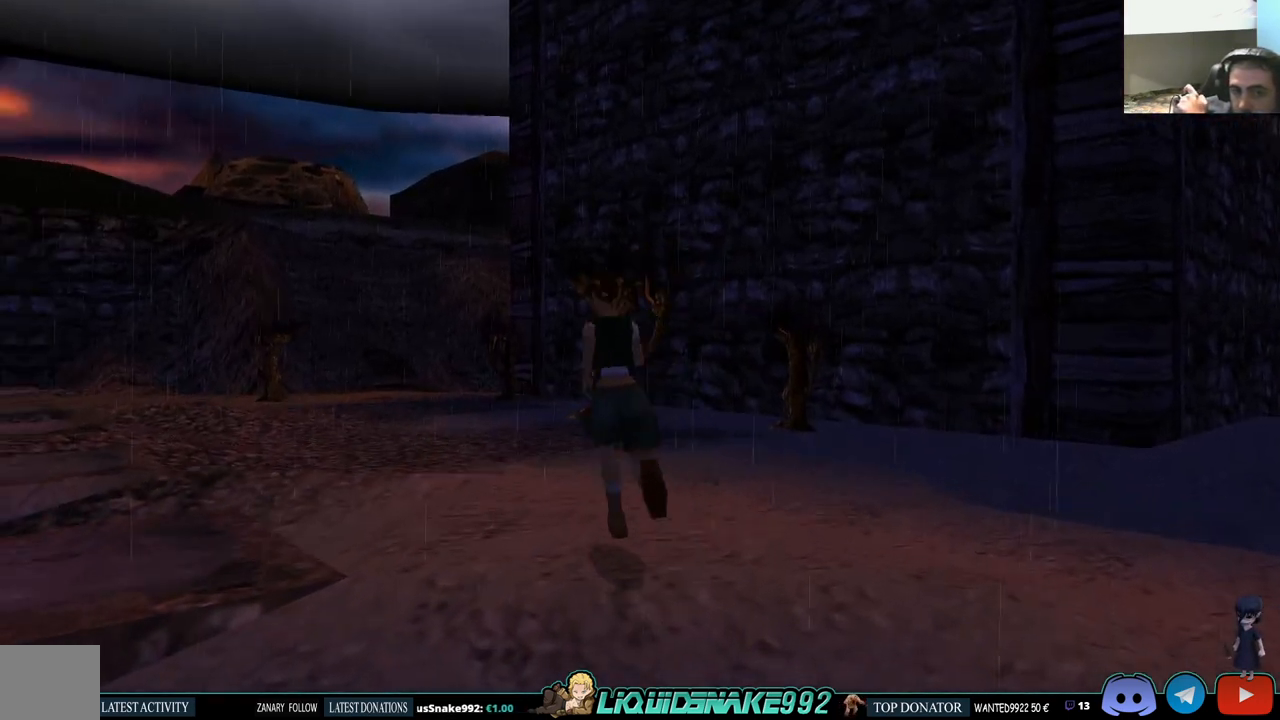
{"buttons": ["SQUARE", "DPAD_UP"], "left_stick": "center", "events": [[350, "DPAD_LEFT", "up"], [400, "SQUARE", "down"]]}
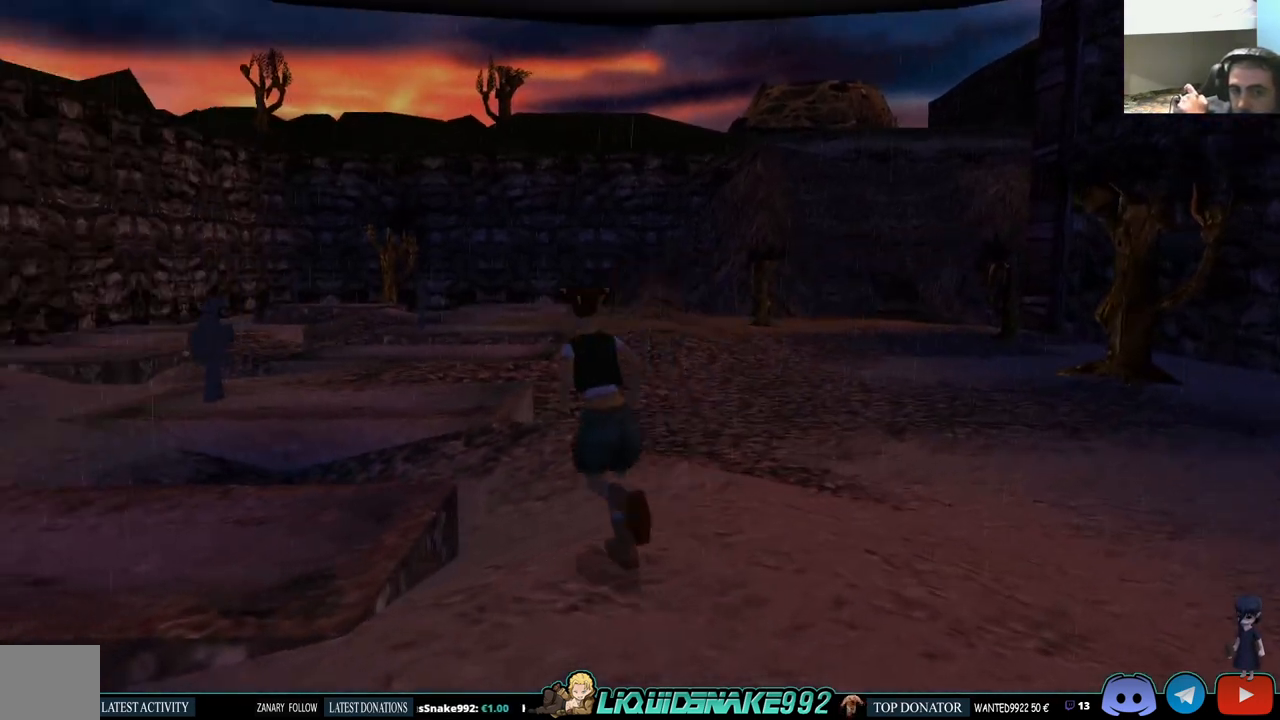
{"buttons": ["DPAD_UP"], "left_stick": "center", "events": [[150, "DPAD_RIGHT", "down"], [300, "DPAD_RIGHT", "up"], [333, "SQUARE", "up"]]}
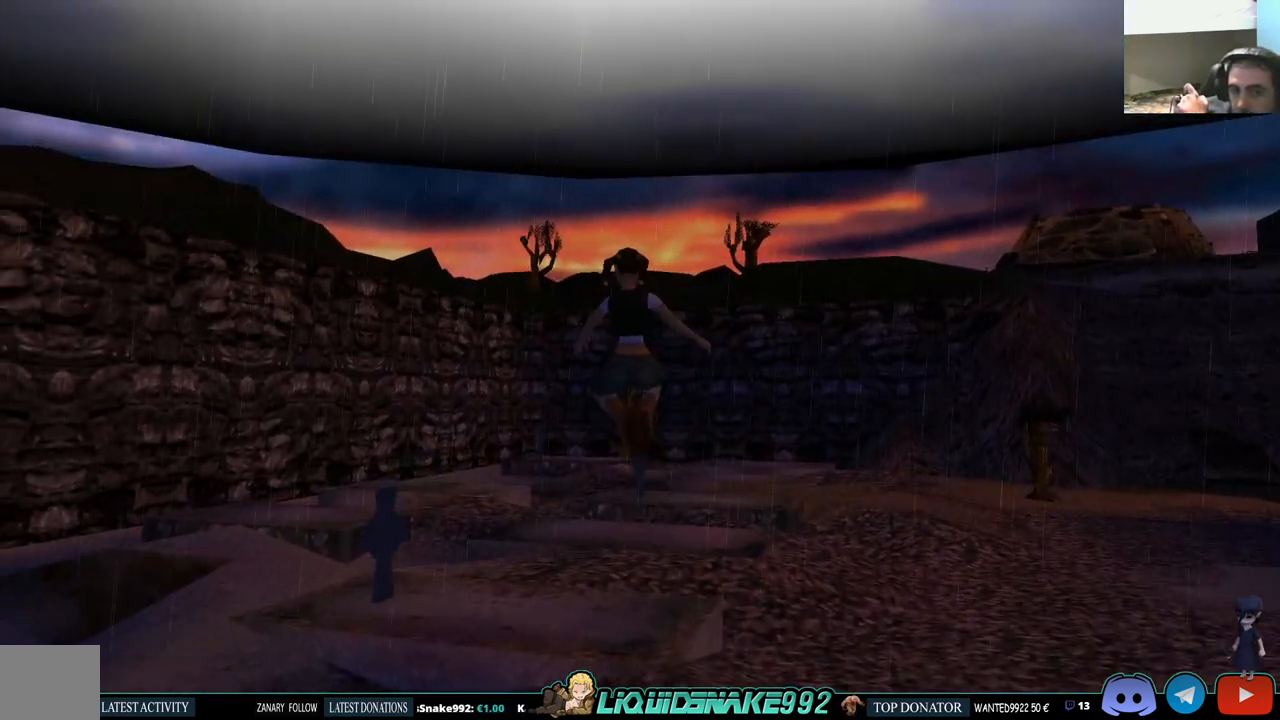
{"buttons": ["DPAD_UP"], "left_stick": "center", "events": [[233, "DPAD_RIGHT", "down"], [333, "DPAD_RIGHT", "up"]]}
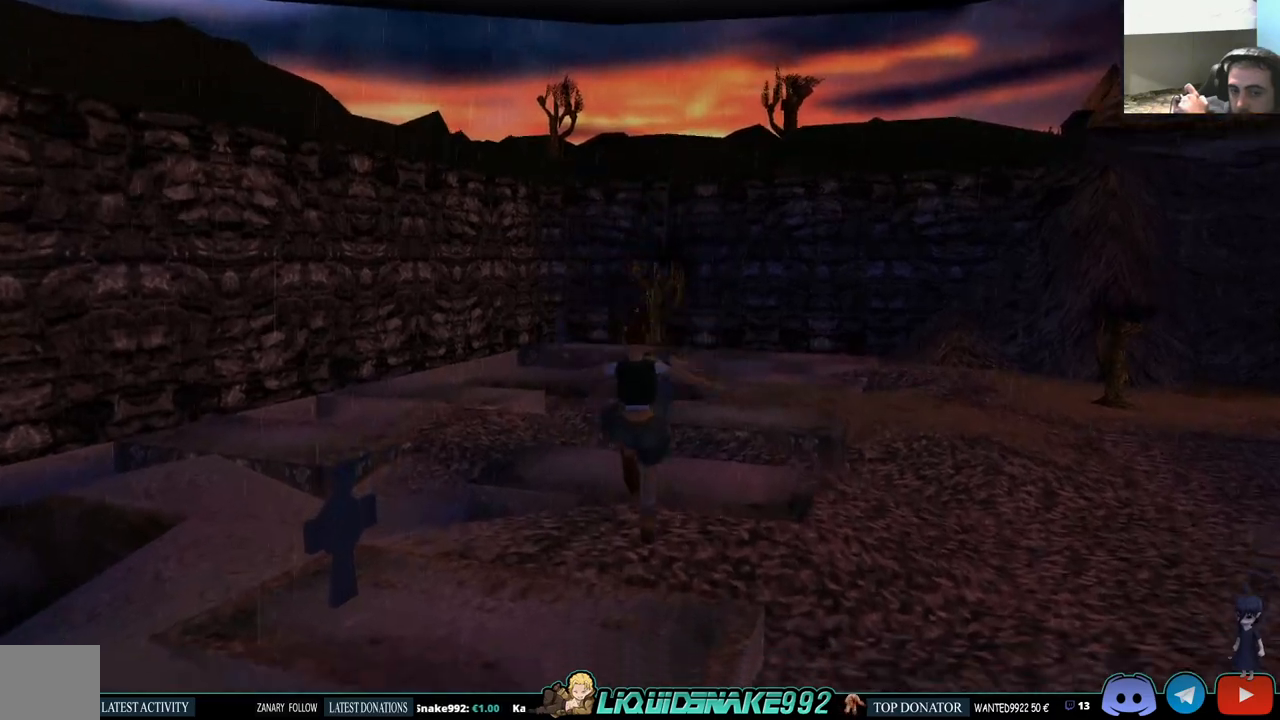
{"buttons": ["DPAD_UP"], "left_stick": "center", "events": []}
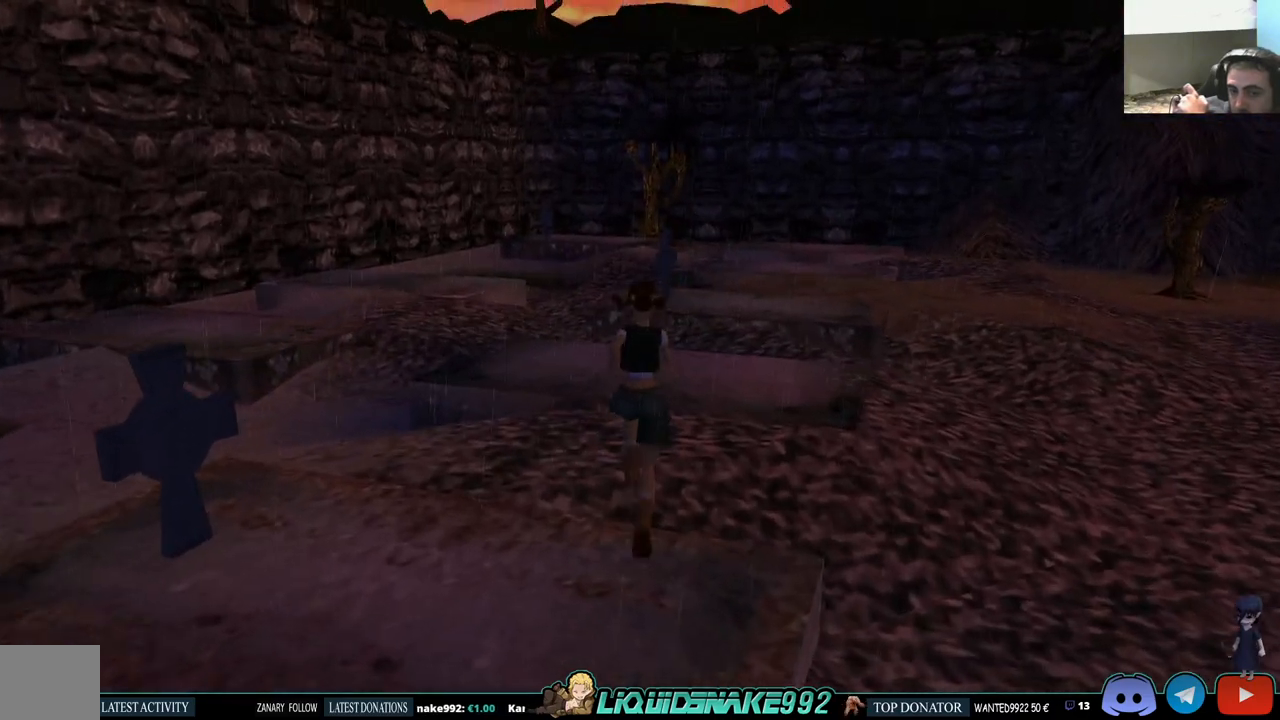
{"buttons": ["DPAD_UP", "DPAD_RIGHT"], "left_stick": "center", "events": [[417, "DPAD_RIGHT", "down"]]}
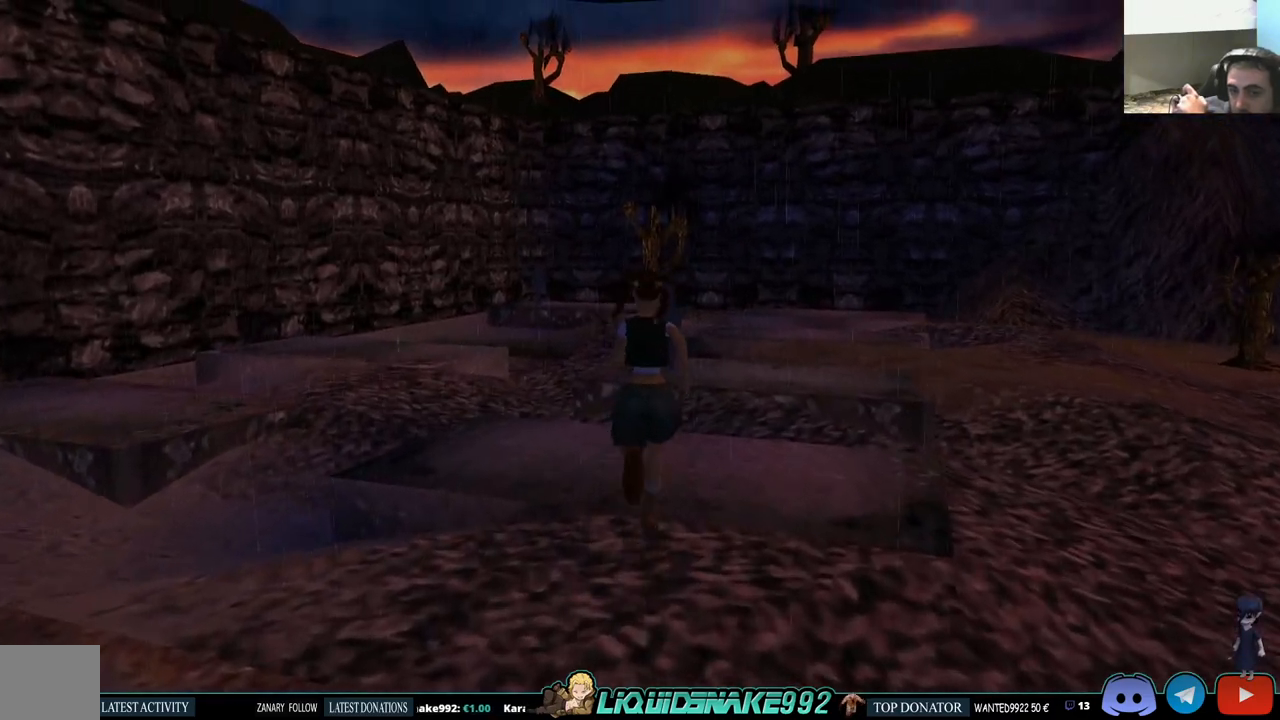
{"buttons": ["DPAD_UP", "DPAD_RIGHT"], "left_stick": "center", "events": []}
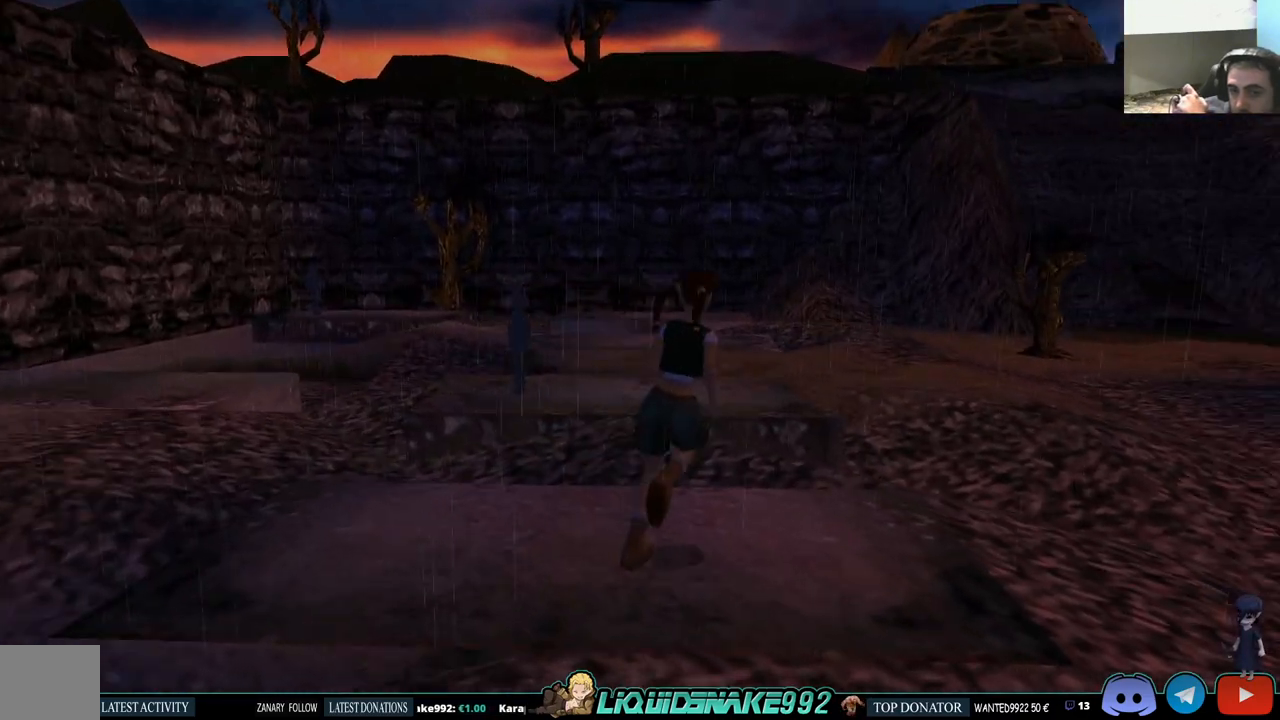
{"buttons": ["DPAD_UP"], "left_stick": "center", "events": [[117, "DPAD_RIGHT", "up"]]}
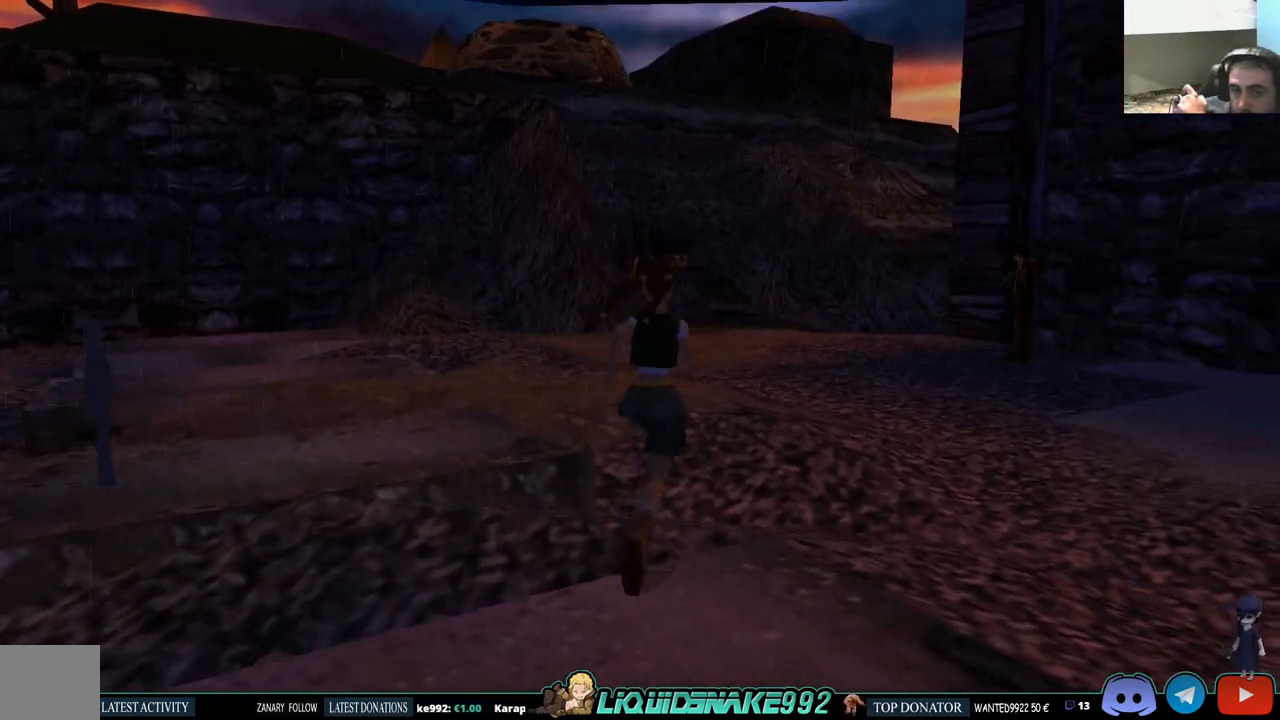
{"buttons": ["DPAD_UP", "DPAD_RIGHT"], "left_stick": "center", "events": [[267, "DPAD_RIGHT", "down"]]}
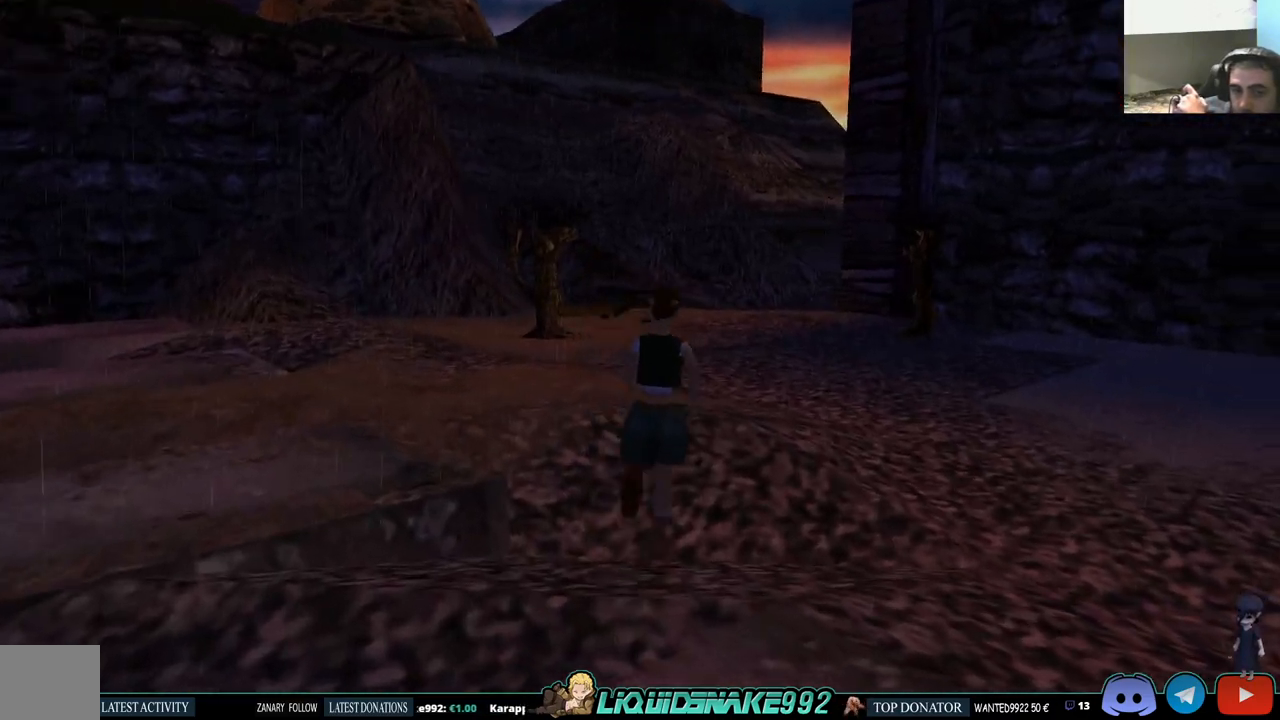
{"buttons": ["DPAD_UP", "DPAD_RIGHT"], "left_stick": "center", "events": [[117, "DPAD_RIGHT", "up"], [267, "DPAD_RIGHT", "down"]]}
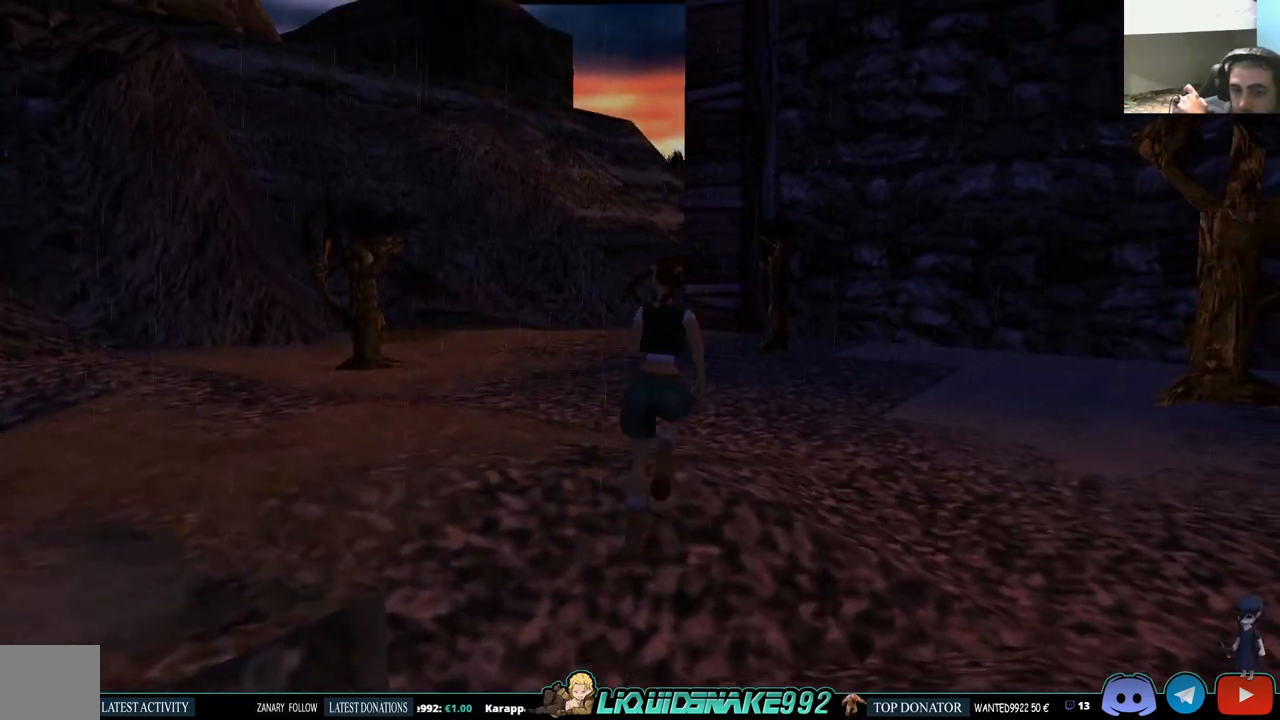
{"buttons": ["DPAD_UP", "DPAD_RIGHT"], "left_stick": "center", "events": []}
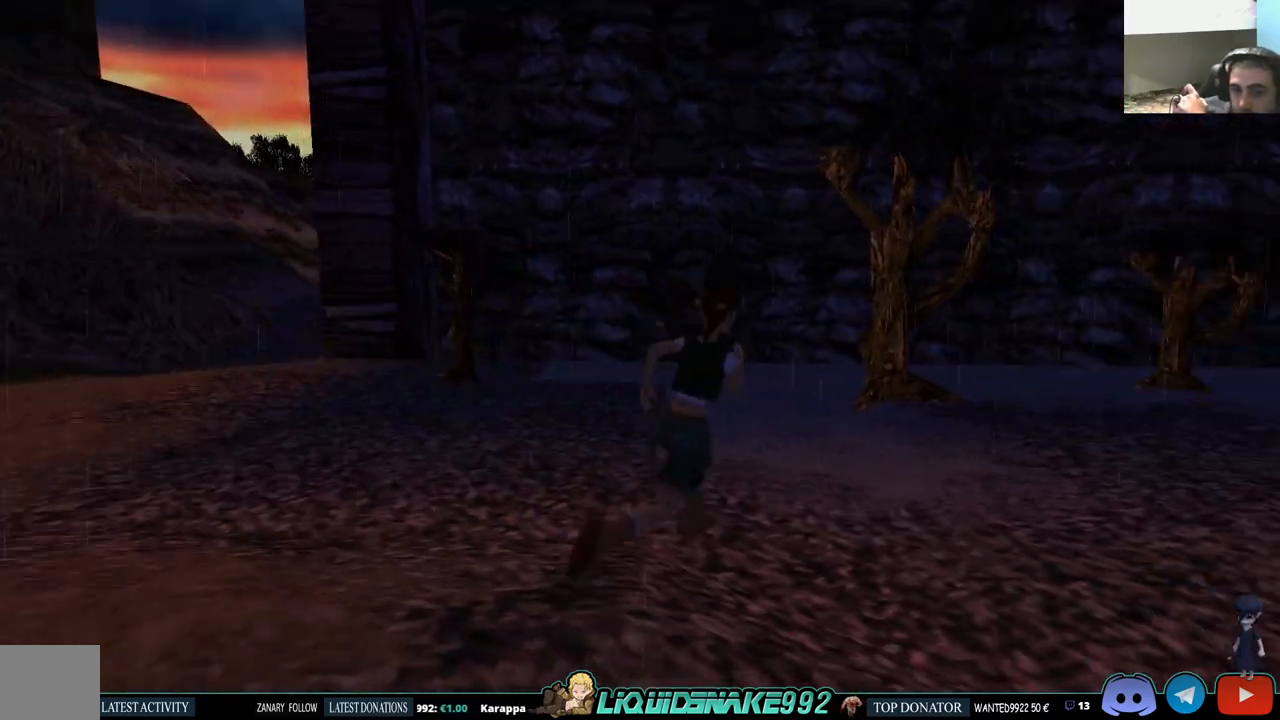
{"buttons": ["DPAD_UP", "DPAD_RIGHT"], "left_stick": "center", "events": [[100, "DPAD_RIGHT", "up"], [417, "DPAD_RIGHT", "down"]]}
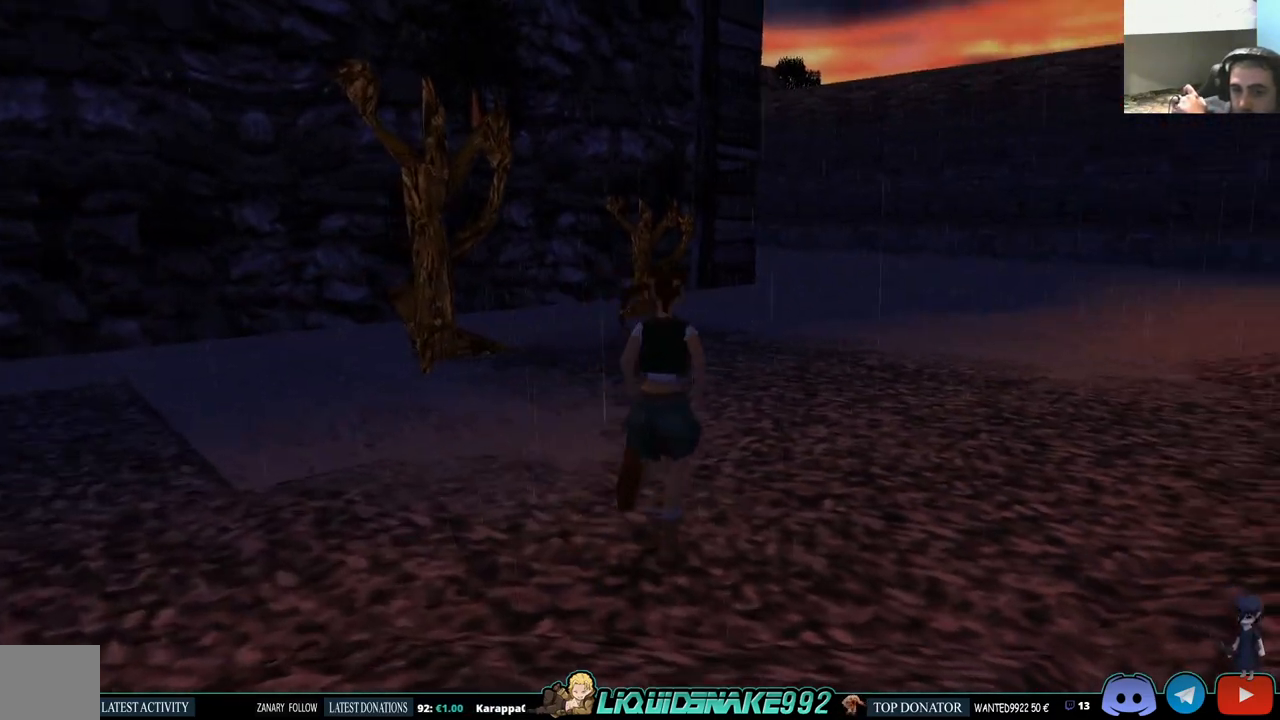
{"buttons": ["R3", "DPAD_UP"], "left_stick": "center", "events": [[167, "DPAD_RIGHT", "up"], [417, "R3", "down"]]}
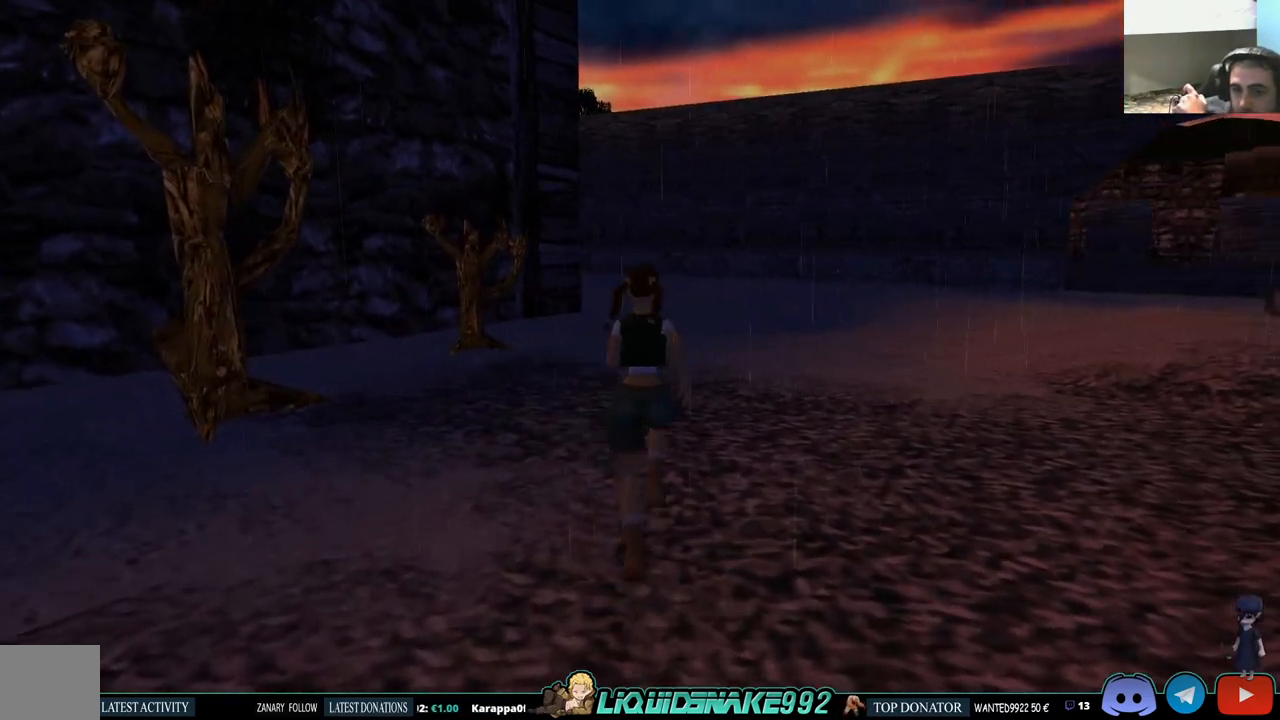
{"buttons": ["R3", "DPAD_UP"], "left_stick": "center", "events": []}
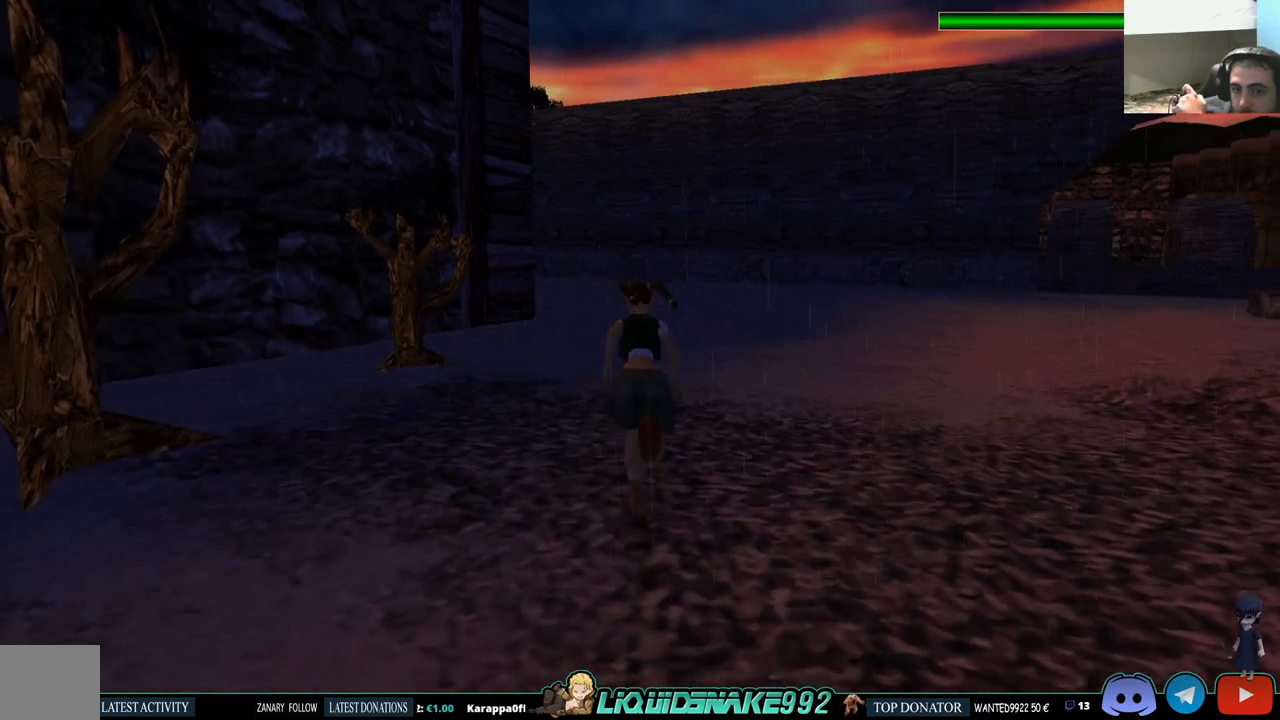
{"buttons": ["R3", "DPAD_UP"], "left_stick": "center", "events": []}